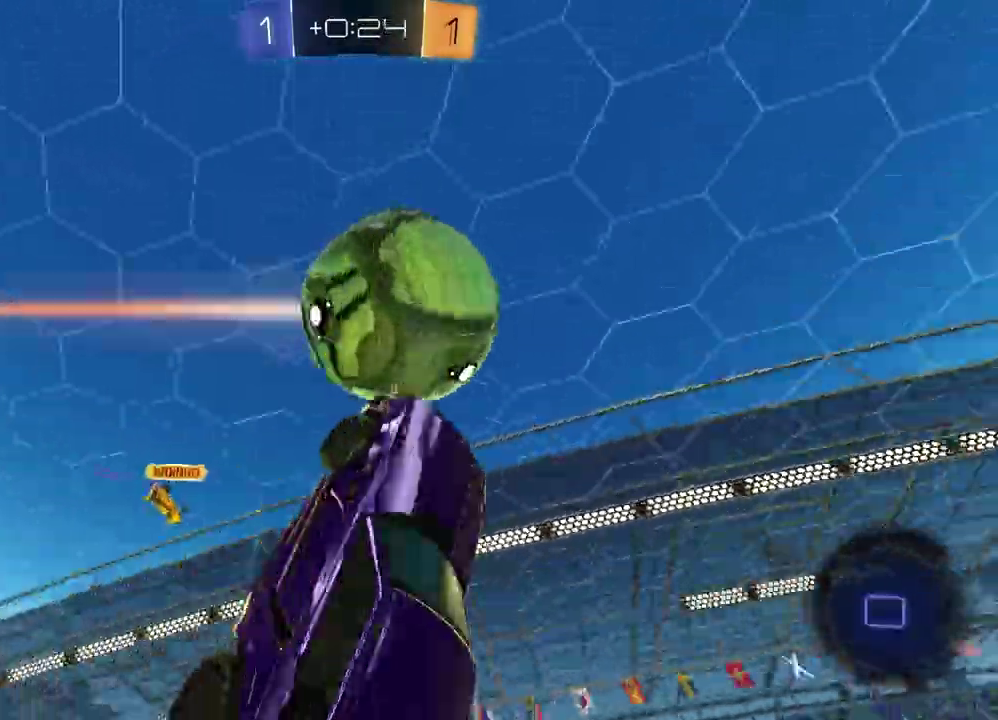
Gameplay with a controller (PlayStation layout); each line is a JSON object with the inputs held at the frame after it. "events" lists button and stick changes between this image and that frame as [ms after this image, input, new state], when the widget could be followed in between. Not read: L1 R1.
{"buttons": ["R2"], "left_stick": "center", "right_stick": "center", "events": [[50, "left_stick", "up"], [250, "left_stick", "center"]]}
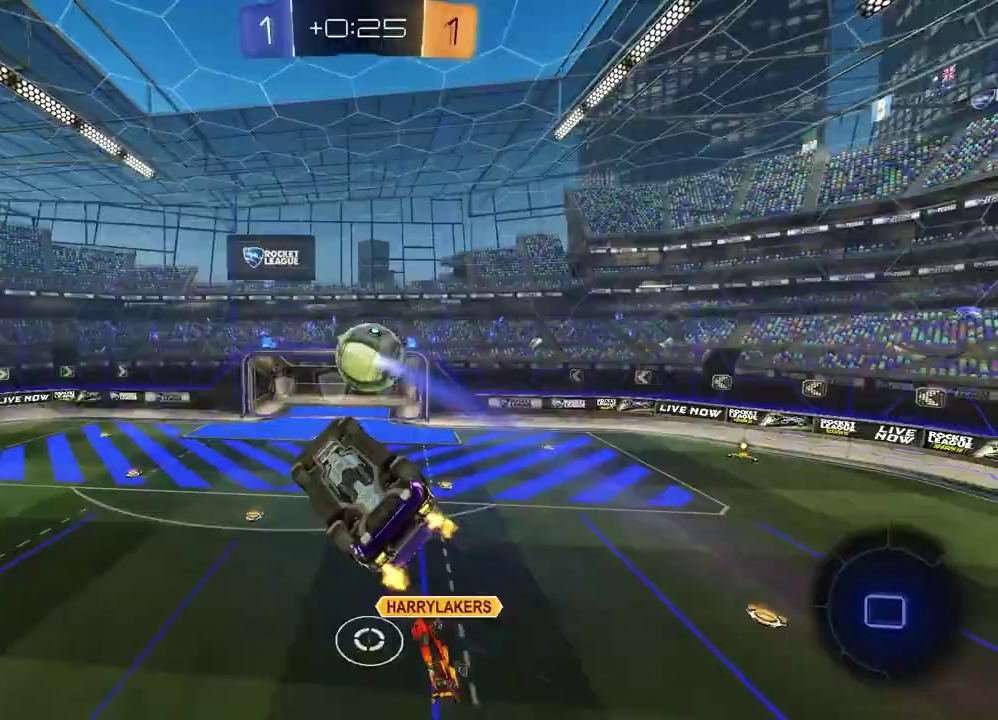
{"buttons": ["SQUARE", "R2"], "left_stick": "left", "right_stick": "center", "events": [[17, "left_stick", "left"], [133, "left_stick", "up-left"], [250, "left_stick", "center"], [317, "SQUARE", "down"], [400, "left_stick", "left"]]}
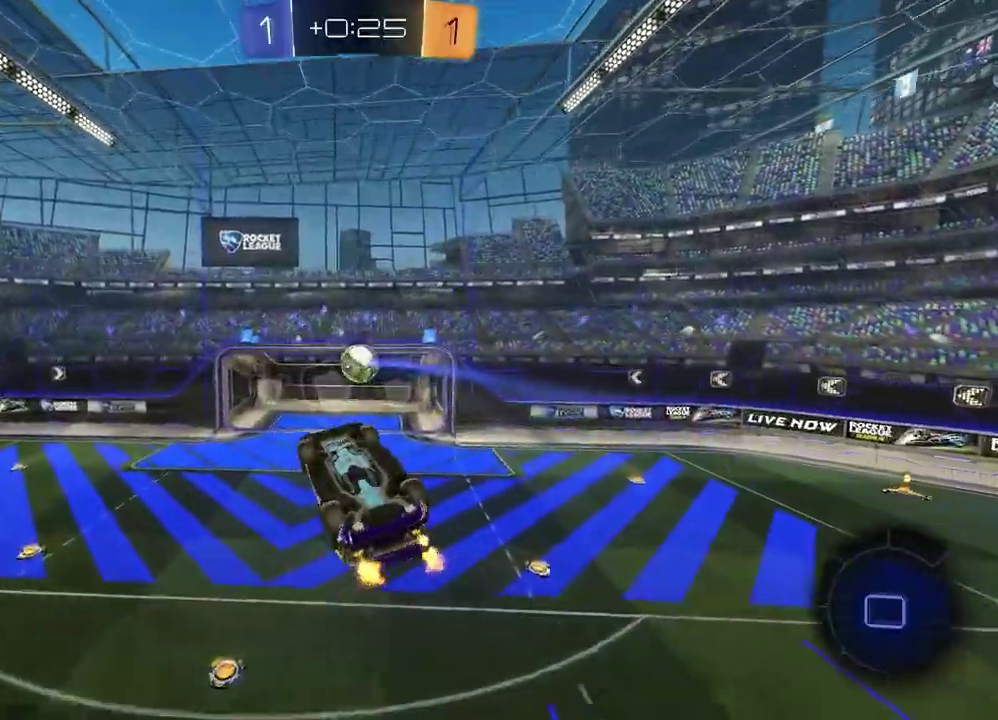
{"buttons": [], "left_stick": "up", "right_stick": "center", "events": [[167, "SQUARE", "up"], [167, "left_stick", "up-right"], [183, "R2", "up"], [317, "left_stick", "down-left"], [333, "TRIANGLE", "down"], [400, "left_stick", "up"], [433, "TRIANGLE", "up"]]}
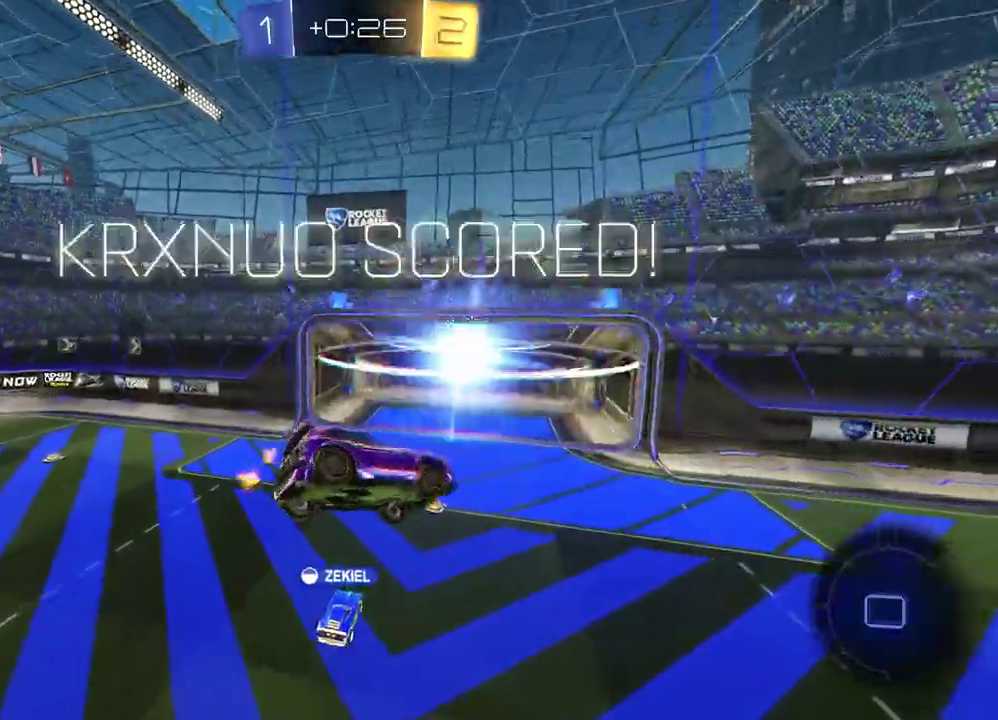
{"buttons": [], "left_stick": "center", "right_stick": "center", "events": [[67, "left_stick", "center"]]}
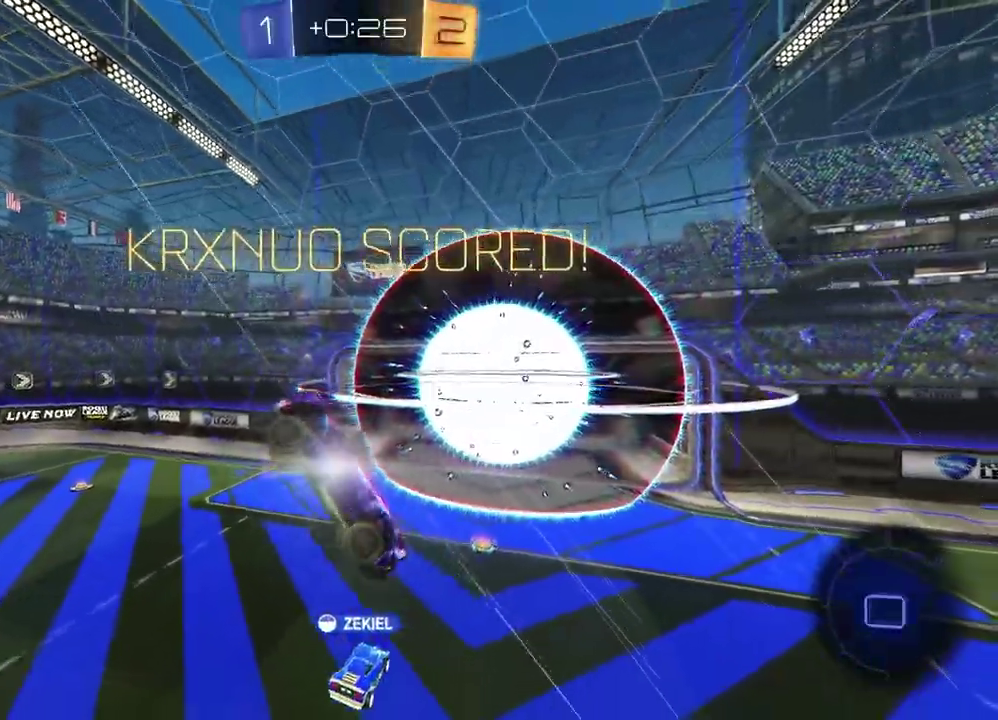
{"buttons": [], "left_stick": "center", "right_stick": "center", "events": []}
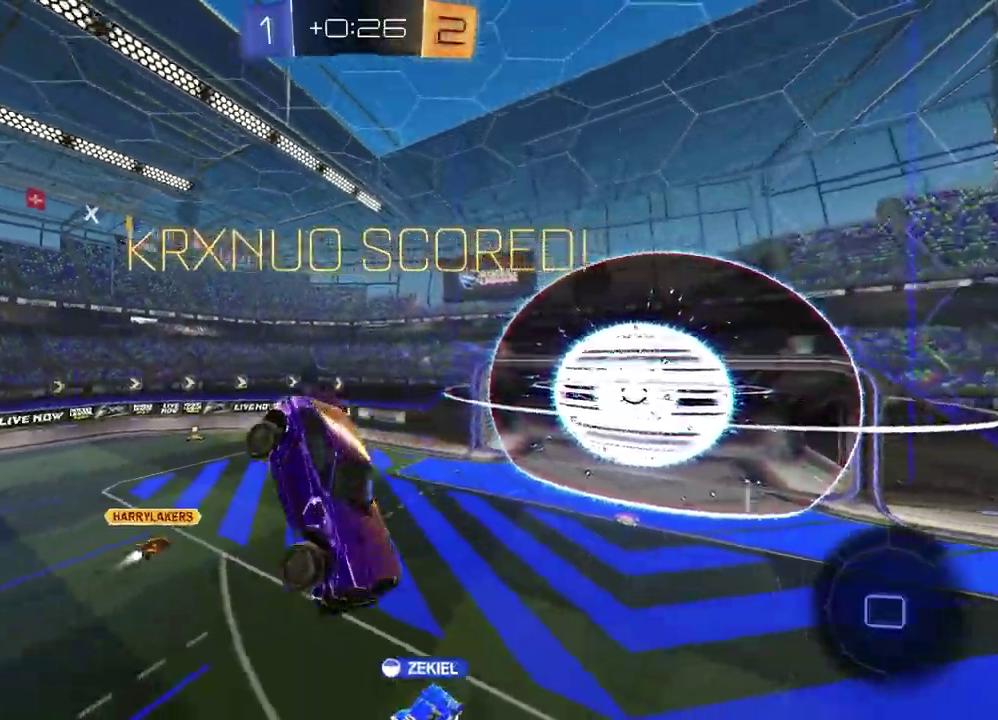
{"buttons": ["SQUARE"], "left_stick": "center", "right_stick": "center", "events": [[333, "SQUARE", "down"], [333, "left_stick", "right"], [400, "left_stick", "center"]]}
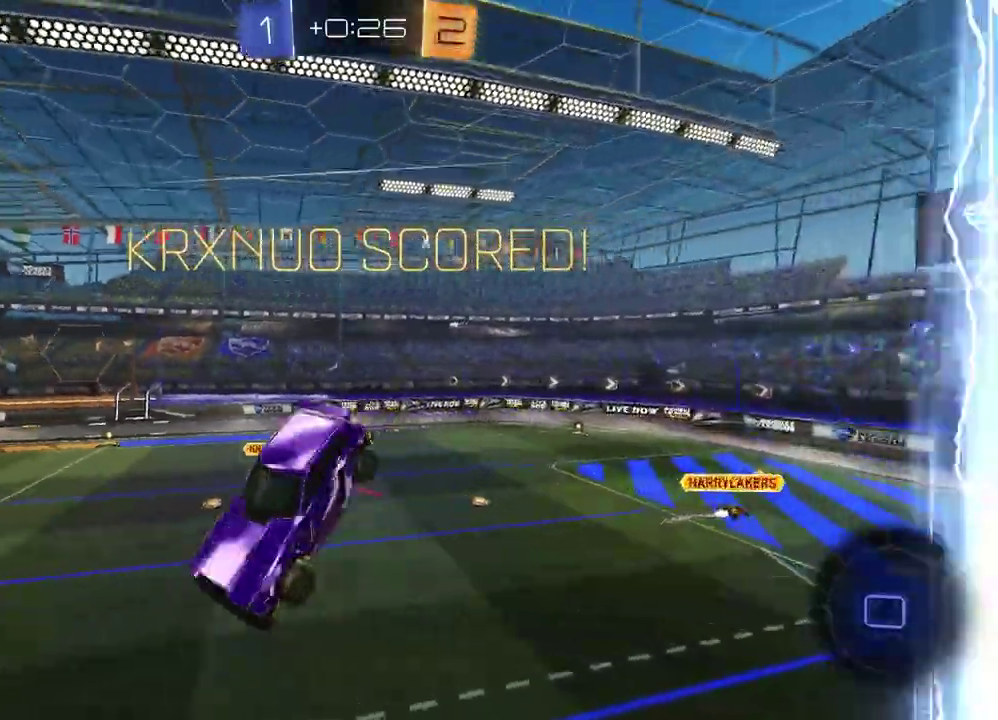
{"buttons": [], "left_stick": "center", "right_stick": "center", "events": [[17, "SQUARE", "up"], [200, "left_stick", "down"], [333, "left_stick", "center"]]}
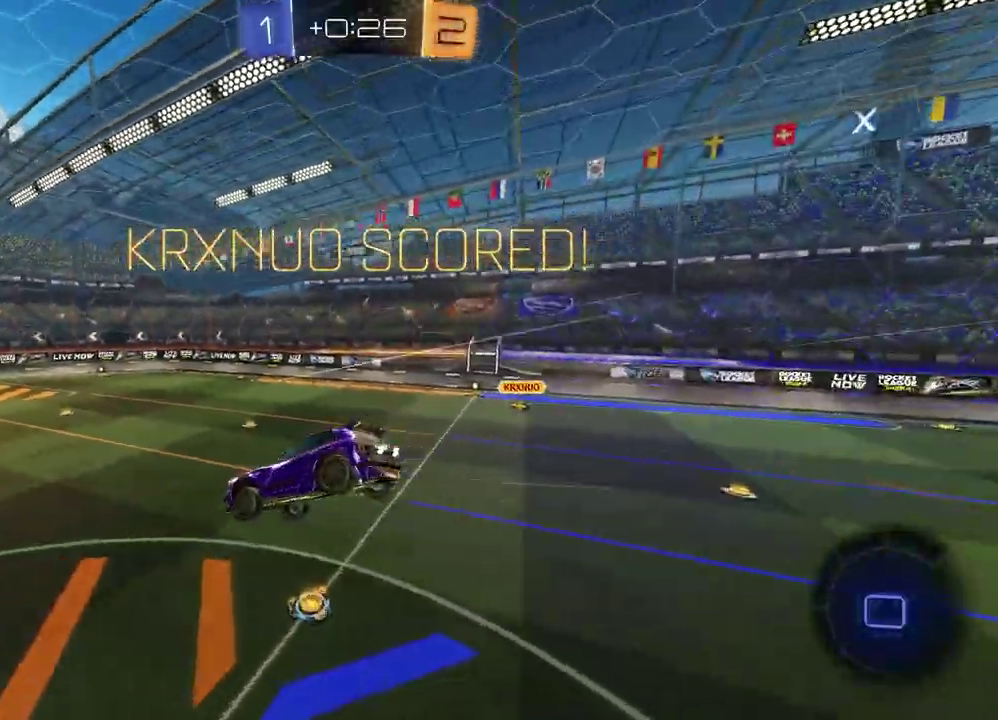
{"buttons": ["R2"], "left_stick": "left", "right_stick": "center", "events": [[150, "R2", "down"], [483, "left_stick", "left"]]}
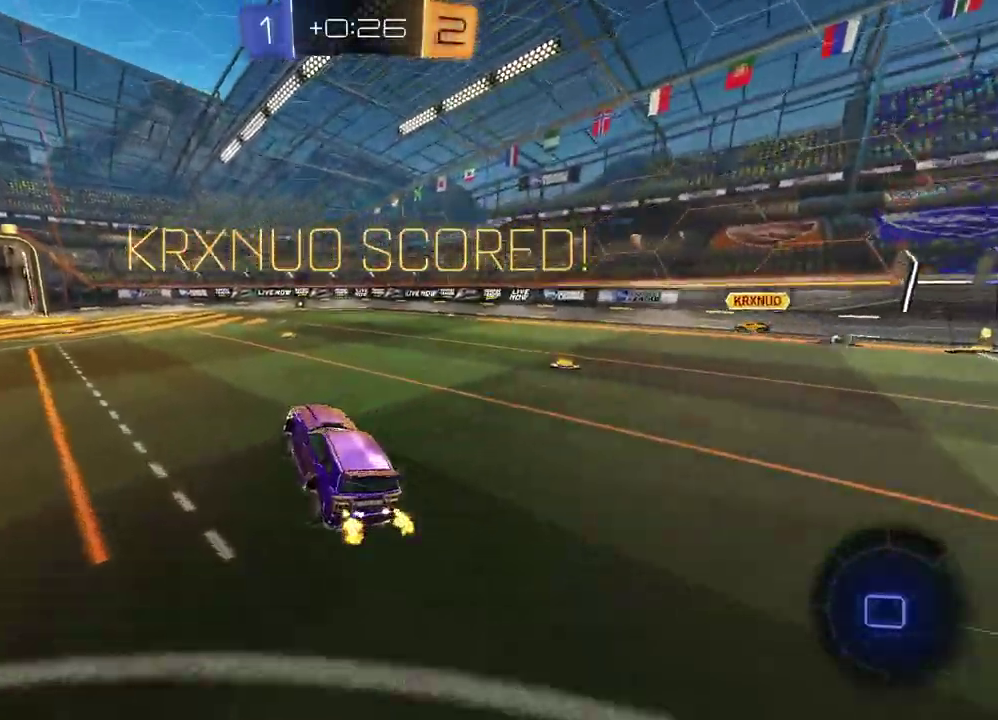
{"buttons": ["CROSS"], "left_stick": "down", "right_stick": "center", "events": [[200, "left_stick", "up-left"], [250, "left_stick", "up"], [300, "CROSS", "down"], [350, "left_stick", "up-left"], [367, "CROSS", "up"], [417, "CROSS", "down"], [483, "R2", "up"], [500, "left_stick", "down"]]}
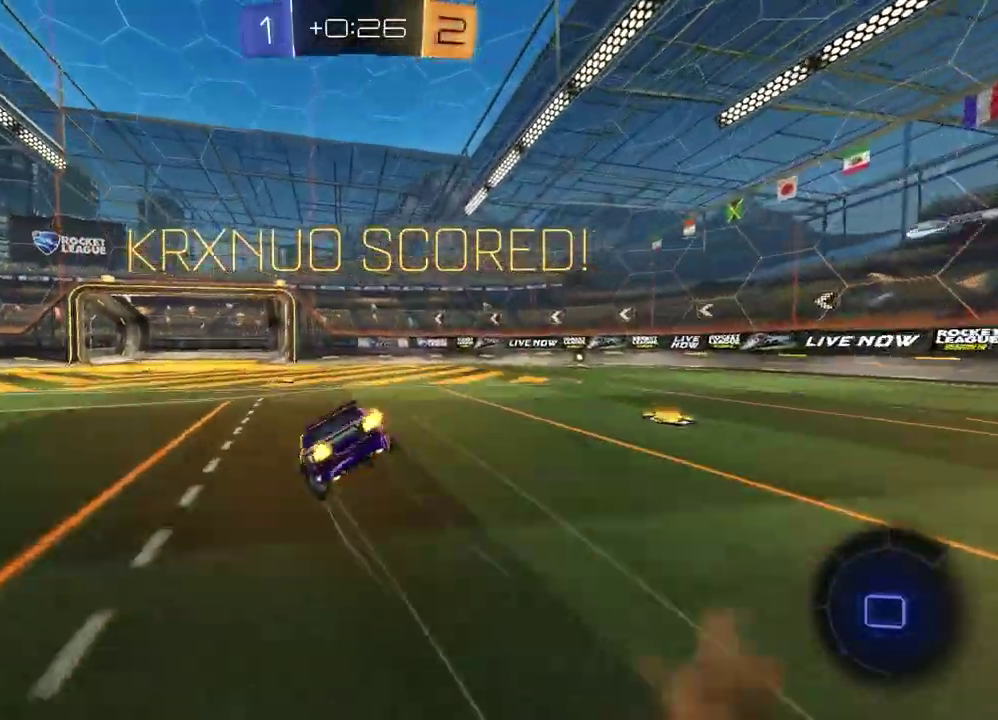
{"buttons": [], "left_stick": "down-left", "right_stick": "center"}
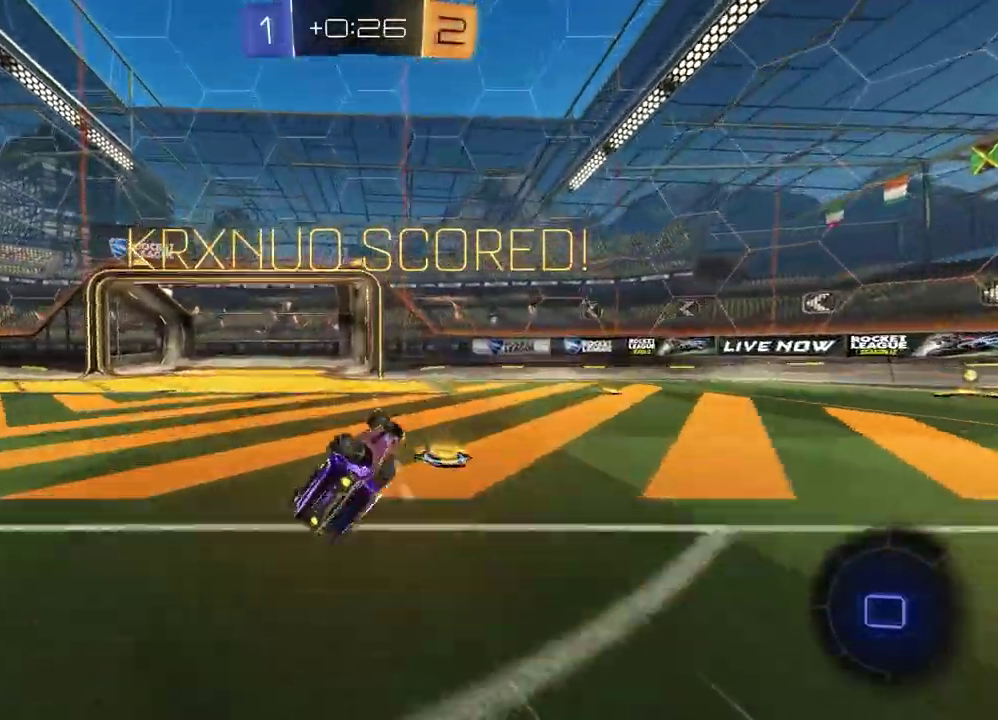
{"buttons": [], "left_stick": "center", "right_stick": "center"}